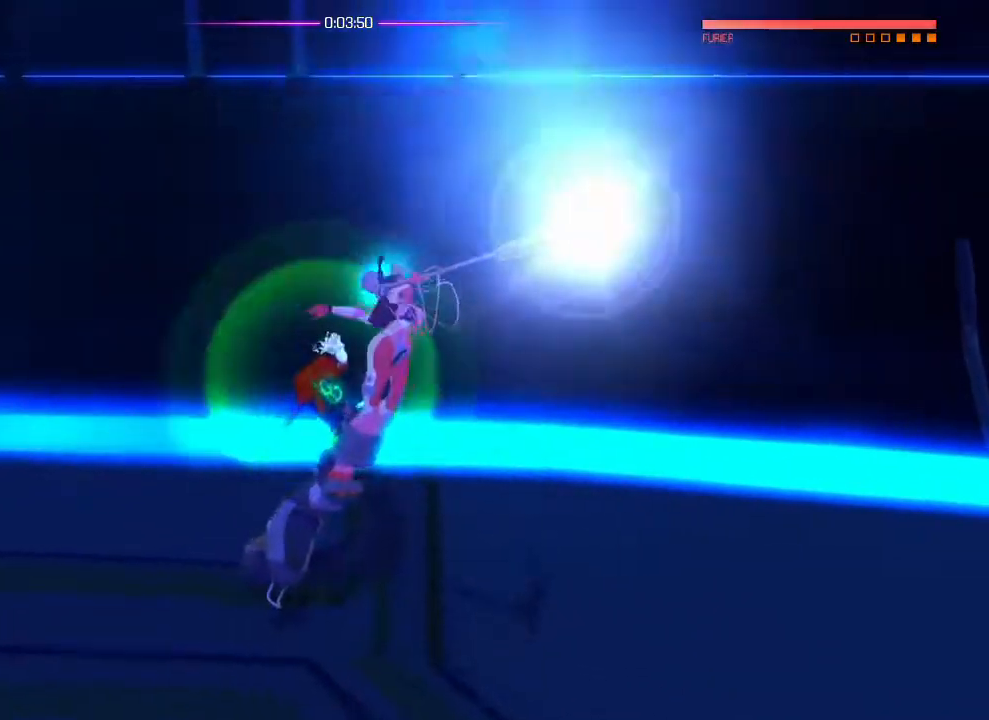
Gameplay with a controller (PlayStation layout); each line is a JSON object with the inputs held at the frame after it. "events" lists button and stick changes between this image and that frame as [ms after this image, input, new state], when the widget could be followed in between. Not read: DPAD_DOWN DPAD_LEFT DPAD_RIGHT DPAD_UP HOME SELECT START.
{"buttons": ["SQUARE"], "left_stick": "center", "right_stick": "center", "events": [[134, "R1", "down"], [251, "R1", "up"], [301, "left_stick", "down"], [351, "L1", "down"], [434, "L1", "up"], [434, "SQUARE", "down"], [468, "left_stick", "center"]]}
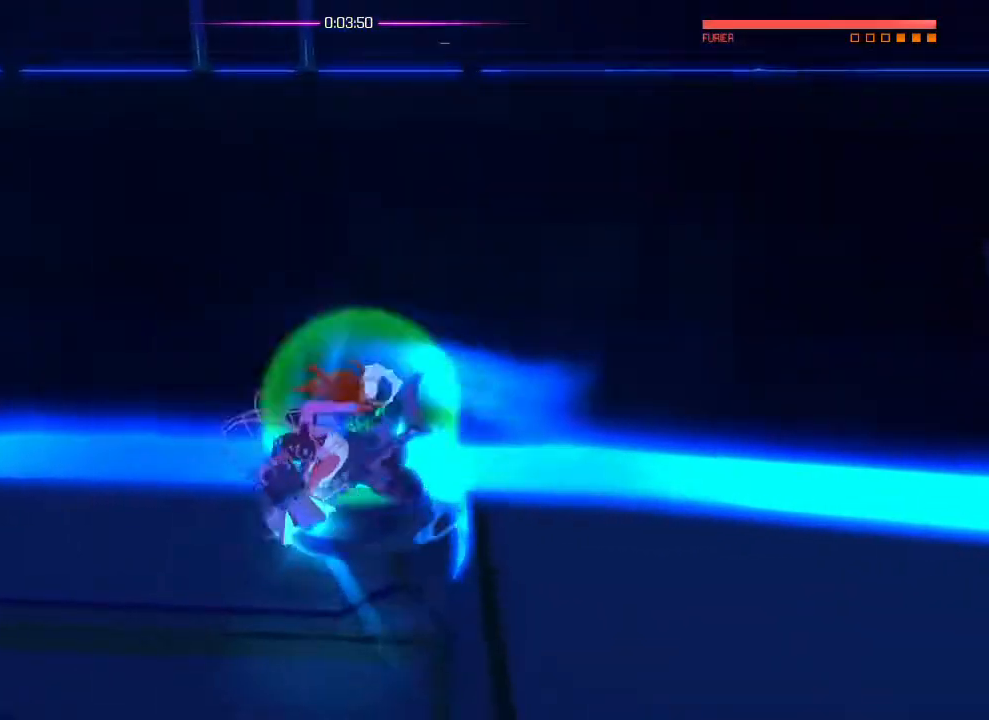
{"buttons": [], "left_stick": "center", "right_stick": "center", "events": [[34, "SQUARE", "up"], [117, "SQUARE", "down"], [184, "SQUARE", "up"], [267, "SQUARE", "down"], [317, "SQUARE", "up"], [417, "SQUARE", "down"], [467, "SQUARE", "up"]]}
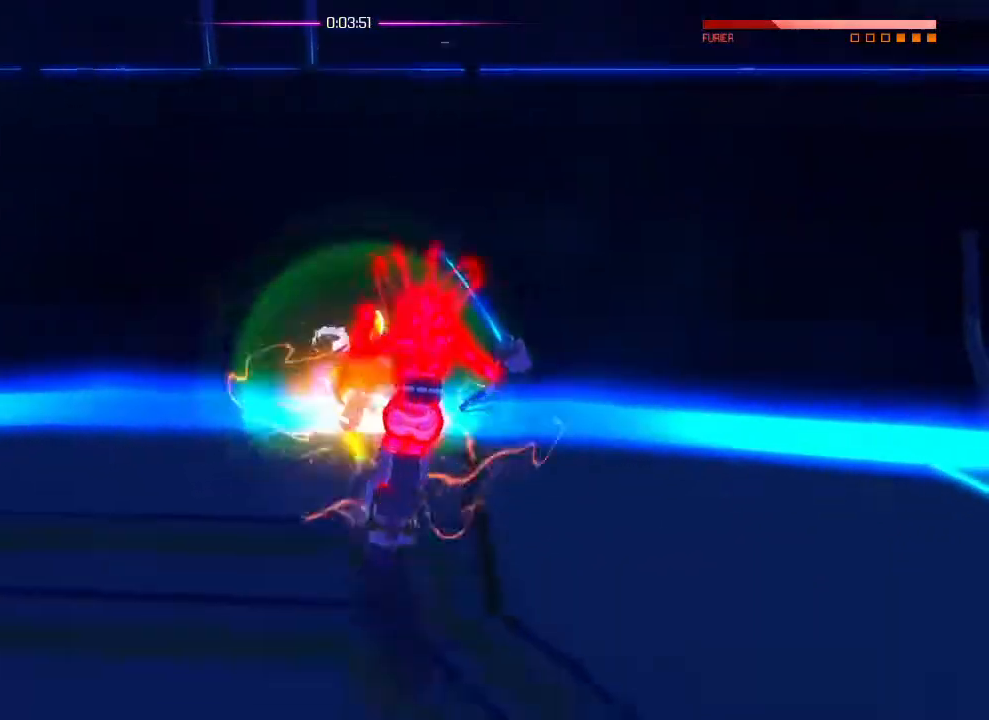
{"buttons": ["SQUARE"], "left_stick": "center", "right_stick": "center", "events": [[66, "SQUARE", "down"], [117, "SQUARE", "up"], [183, "SQUARE", "down"]]}
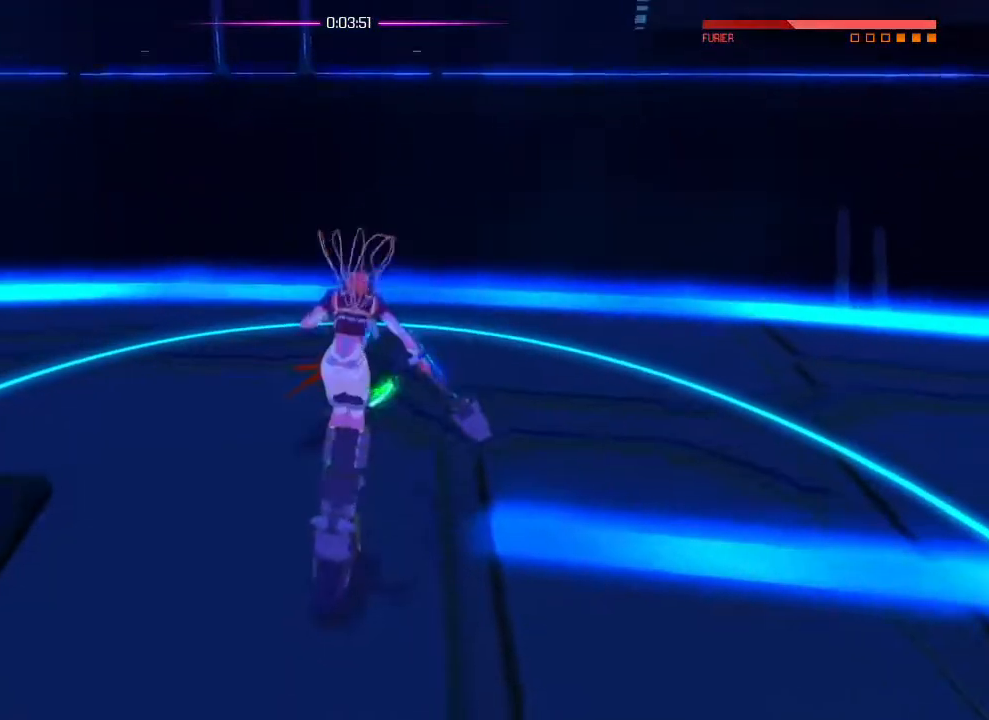
{"buttons": ["R3"], "left_stick": "center", "right_stick": "down-left", "events": [[150, "SQUARE", "up"], [200, "right_stick", "down-left"], [267, "R3", "down"]]}
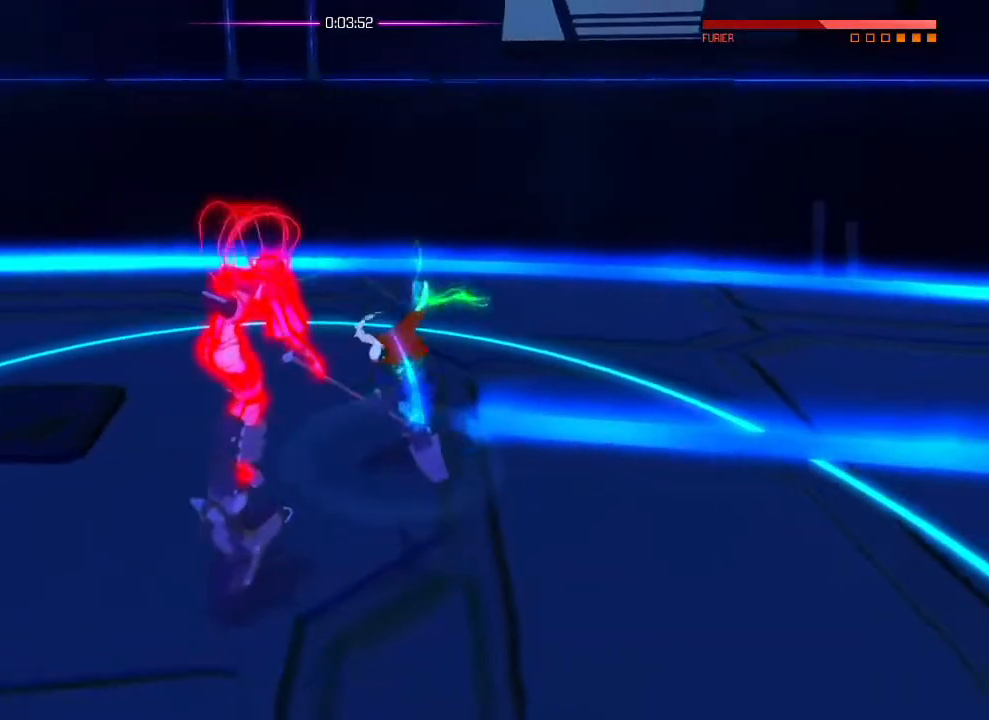
{"buttons": [], "left_stick": "center", "right_stick": "down-left", "events": [[217, "R3", "up"]]}
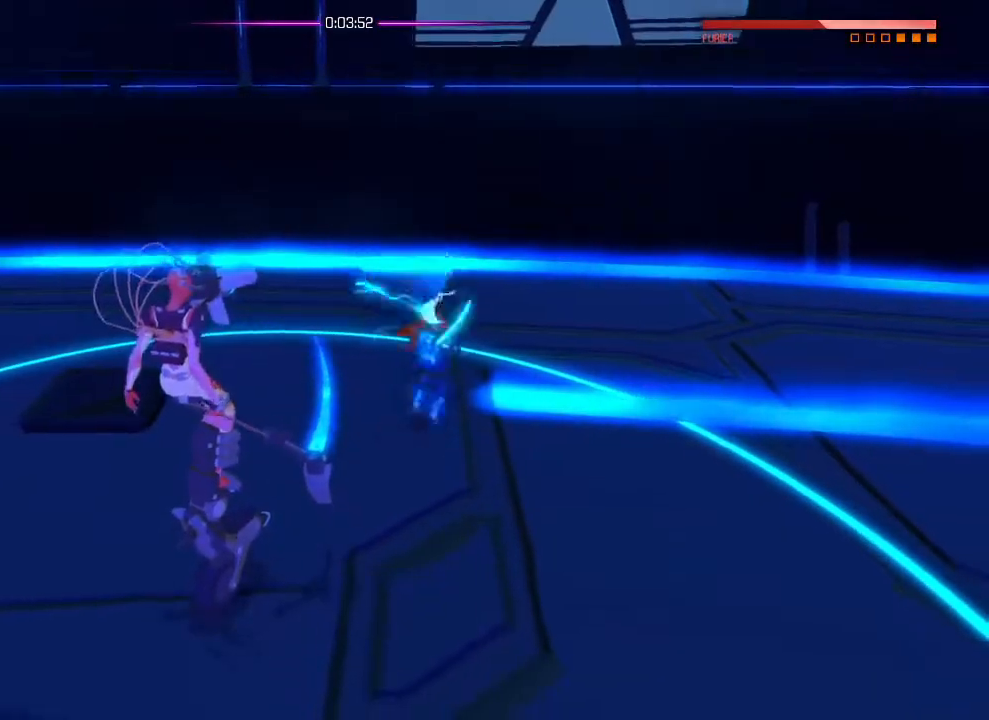
{"buttons": [], "left_stick": "center", "right_stick": "down-left", "events": []}